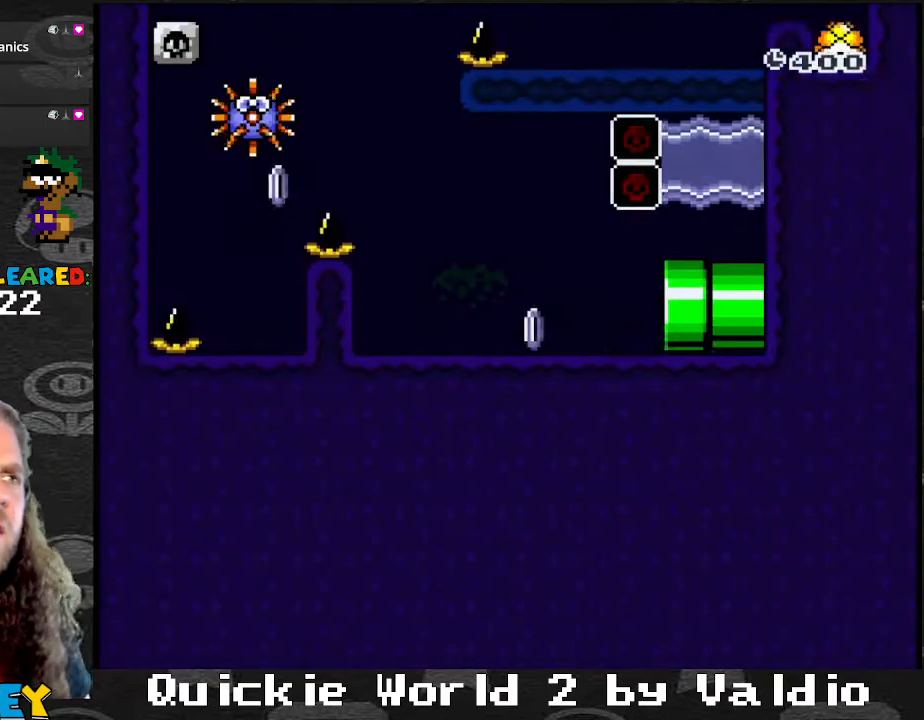
Gameplay with a controller (Nintendo layout); each line is a JSON object with the inputs held at the frame after it. "events" lists button and stick changes between this image and that frame as [ms after this image, input, new state], when the widget could be followed in between. Not read: L3 R3.
{"buttons": ["X", "DPAD_LEFT"], "events": []}
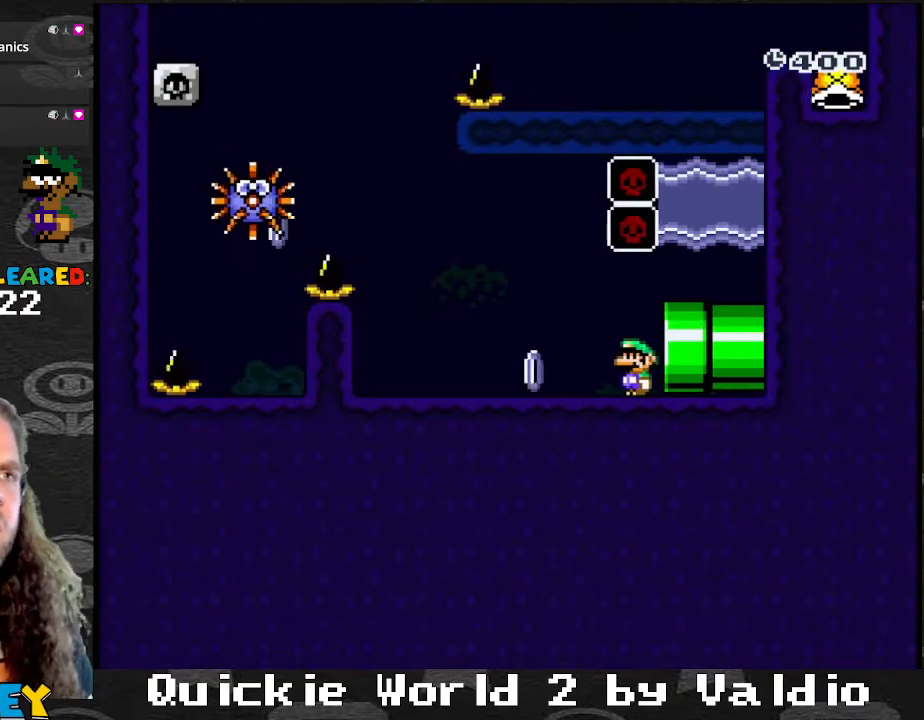
{"buttons": ["A", "X", "DPAD_LEFT"], "events": [[401, "A", "down"]]}
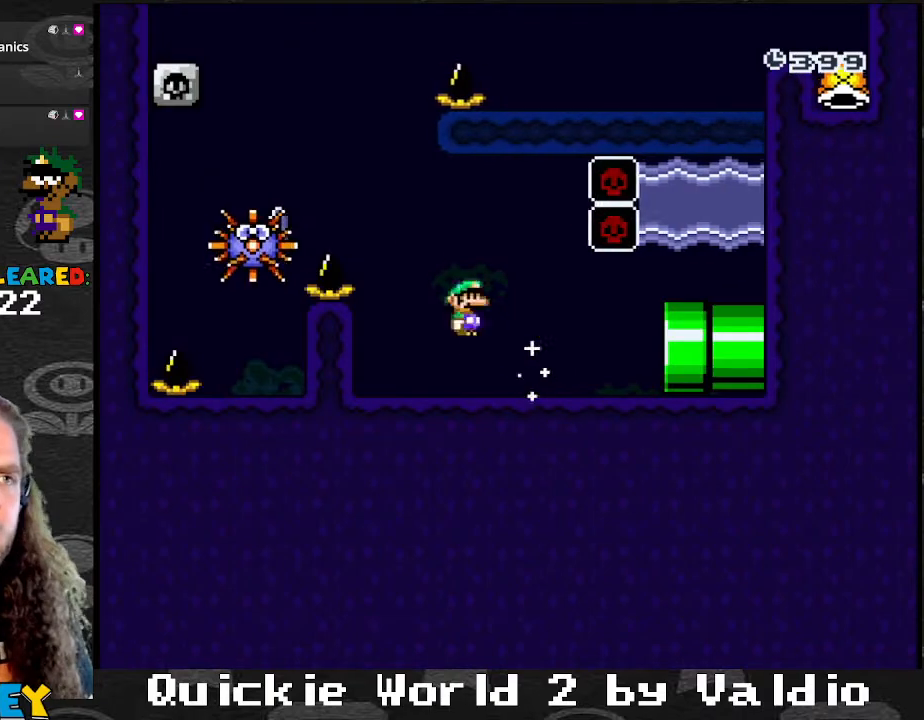
{"buttons": ["A", "X", "DPAD_RIGHT"], "events": [[233, "A", "up"], [367, "A", "down"], [367, "DPAD_DOWN", "down"], [367, "DPAD_LEFT", "up"], [400, "DPAD_DOWN", "up"], [400, "DPAD_RIGHT", "down"]]}
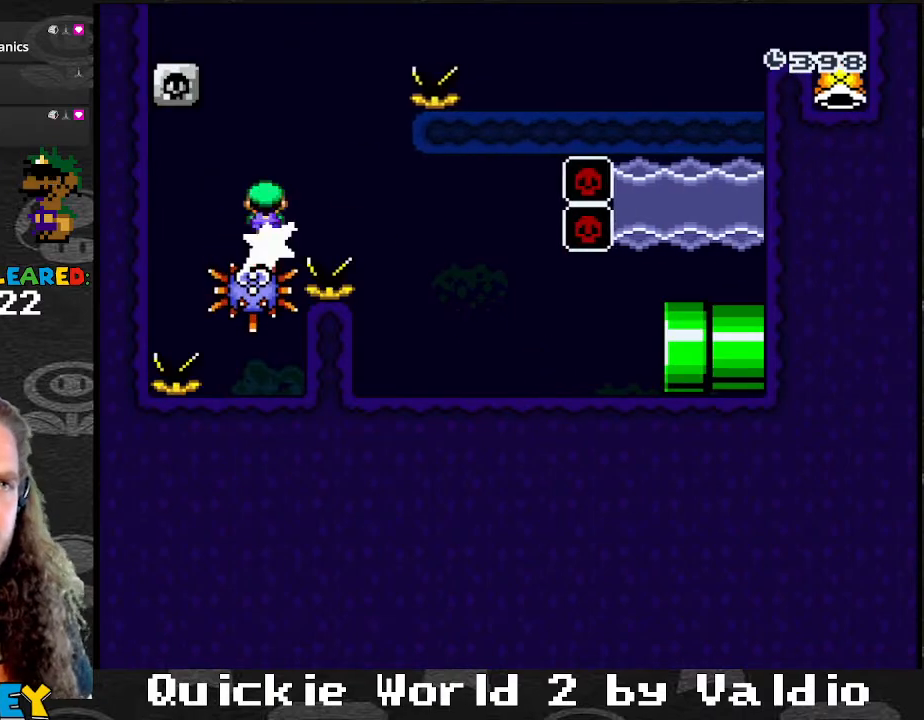
{"buttons": ["A", "X", "DPAD_RIGHT"], "events": []}
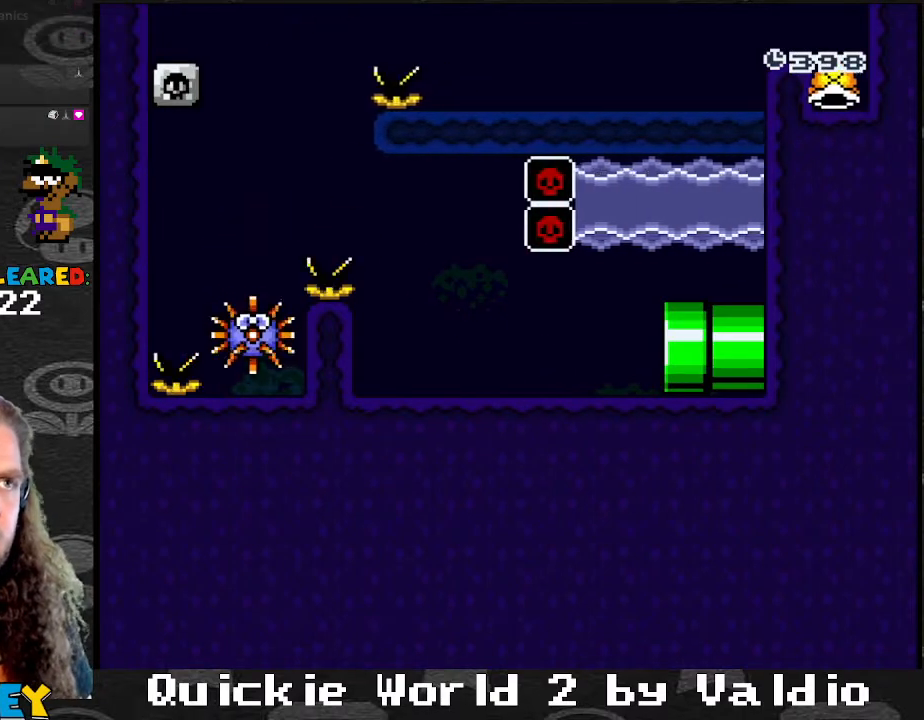
{"buttons": ["Y", "DPAD_RIGHT"], "events": [[200, "A", "up"], [233, "Y", "down"], [267, "X", "up"]]}
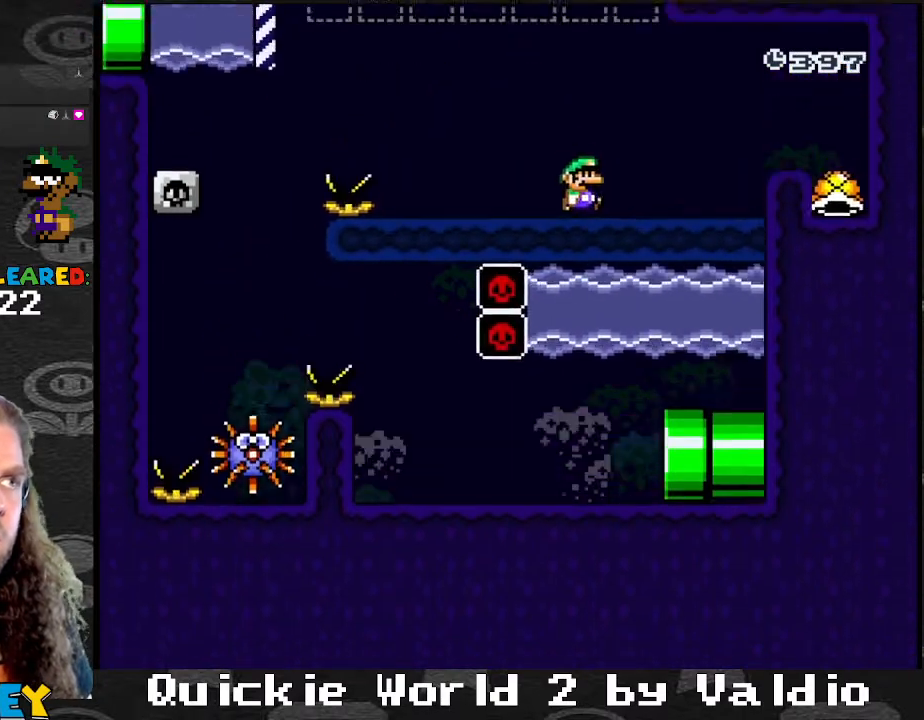
{"buttons": ["B", "Y", "DPAD_RIGHT"], "events": [[367, "B", "down"]]}
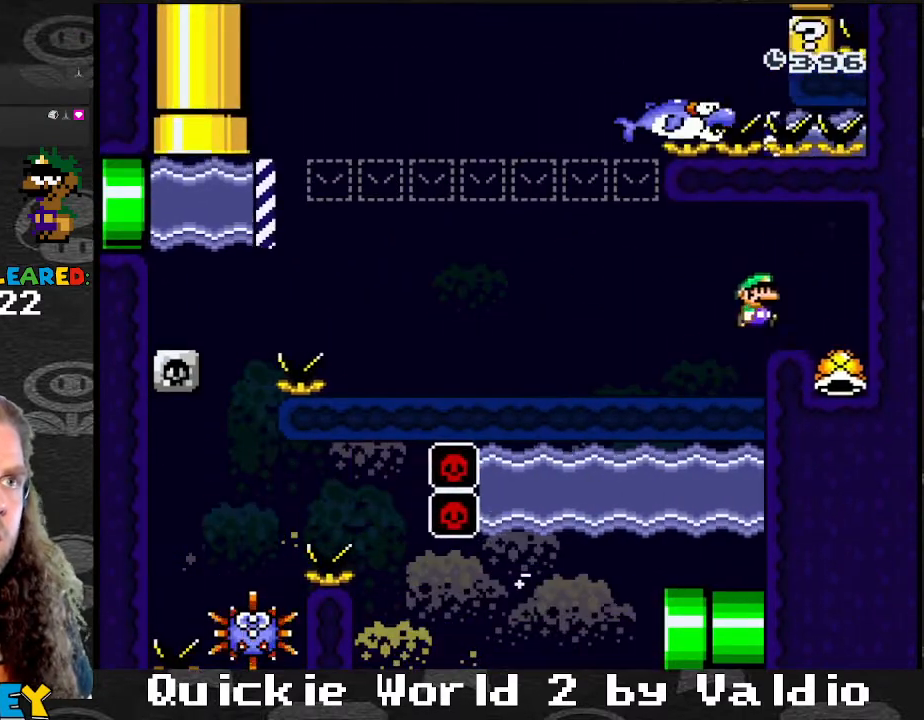
{"buttons": ["B", "Y", "DPAD_LEFT"], "events": [[67, "B", "up"], [267, "DPAD_LEFT", "down"], [267, "DPAD_RIGHT", "up"], [467, "B", "down"]]}
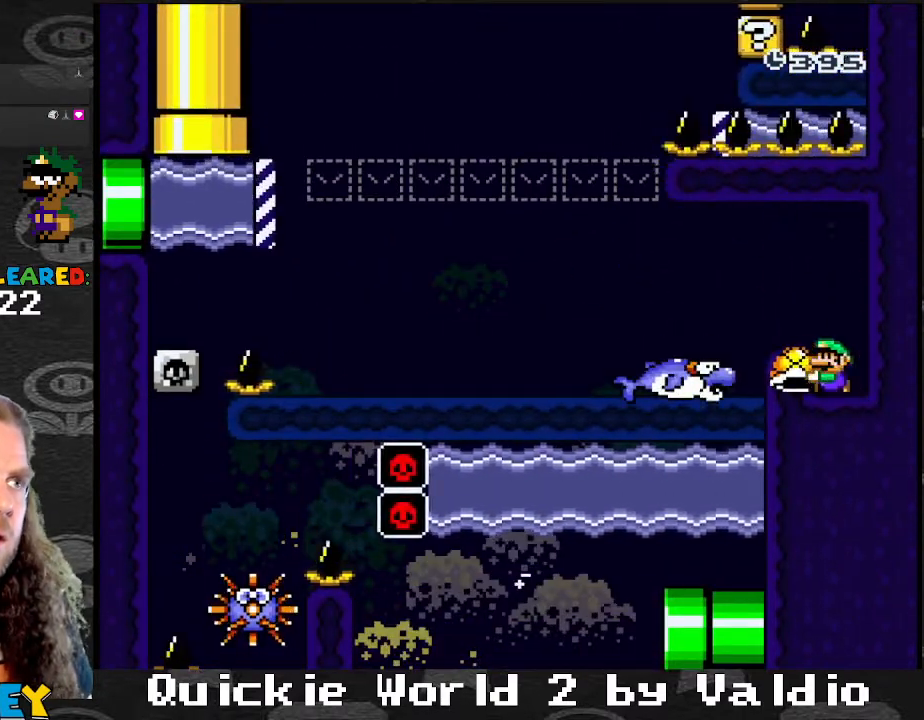
{"buttons": ["Y", "DPAD_LEFT"], "events": [[134, "B", "up"]]}
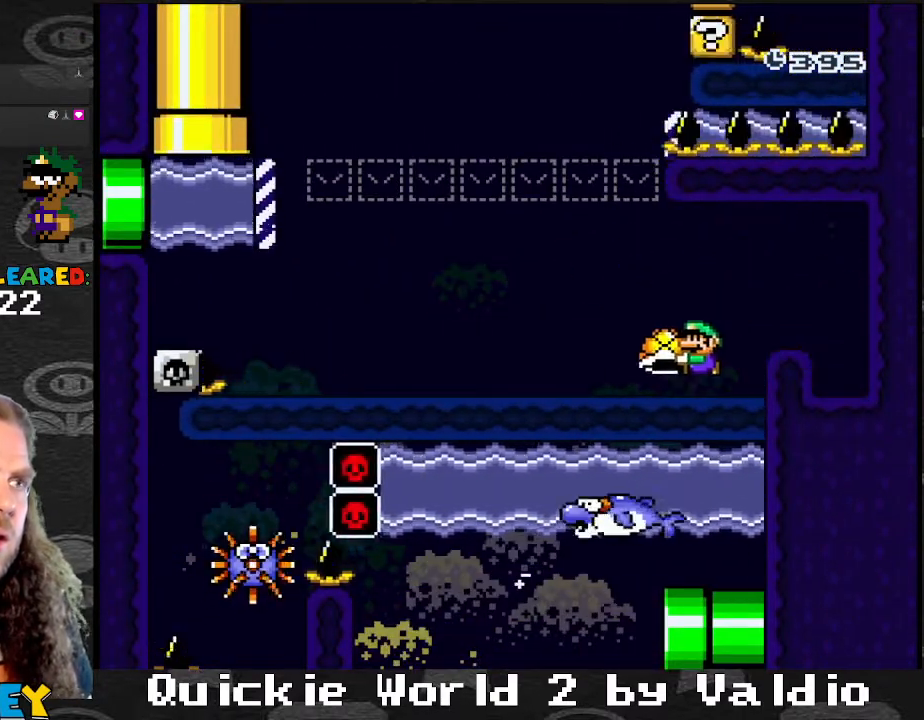
{"buttons": ["Y", "DPAD_DOWN", "DPAD_RIGHT"], "events": [[500, "DPAD_DOWN", "down"], [500, "DPAD_LEFT", "up"], [500, "DPAD_RIGHT", "down"]]}
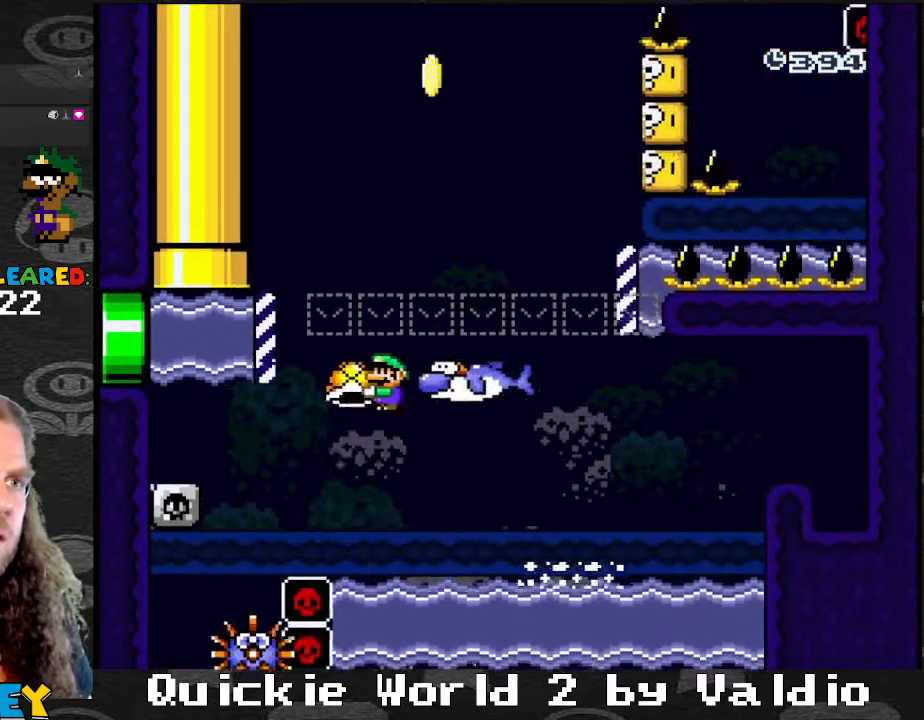
{"buttons": ["Y"], "events": [[100, "DPAD_DOWN", "up"], [201, "DPAD_RIGHT", "up"], [234, "DPAD_LEFT", "down"], [367, "DPAD_LEFT", "up"], [468, "DPAD_RIGHT", "down"], [501, "DPAD_RIGHT", "up"]]}
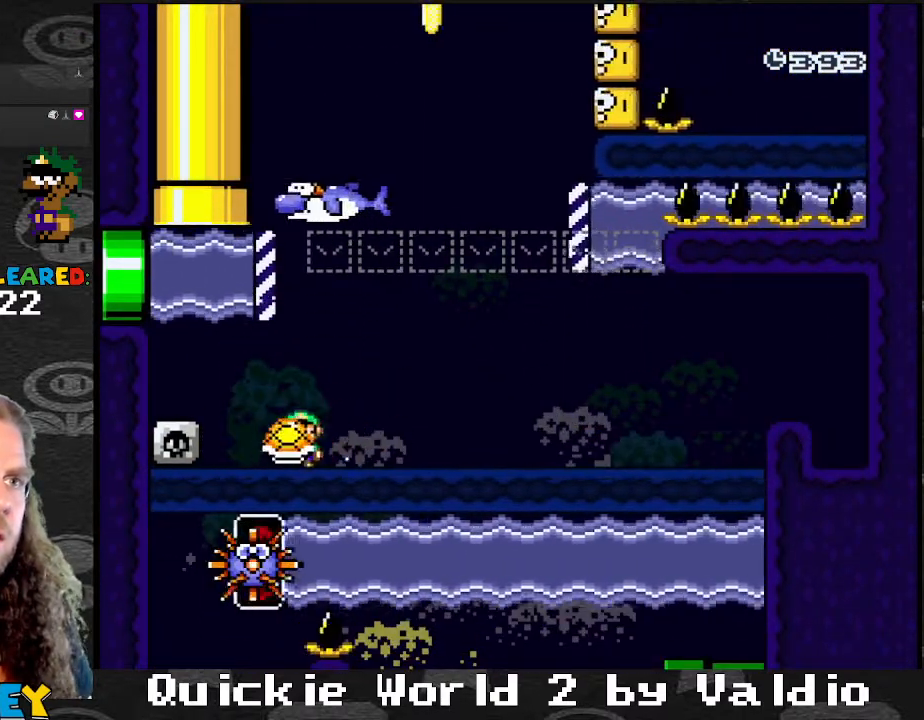
{"buttons": ["B", "Y", "DPAD_LEFT"], "events": [[33, "DPAD_LEFT", "down"], [67, "B", "down"], [100, "DPAD_UP", "down"], [133, "DPAD_LEFT", "up"], [133, "DPAD_UP", "up"], [167, "DPAD_LEFT", "down"]]}
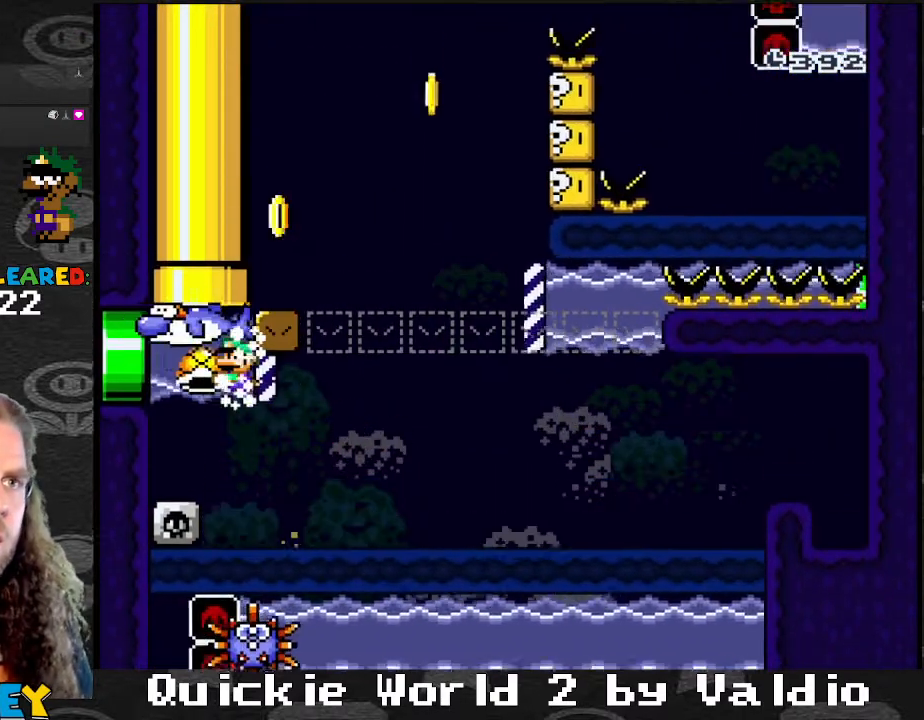
{"buttons": ["Y", "DPAD_LEFT"], "events": [[234, "B", "up"]]}
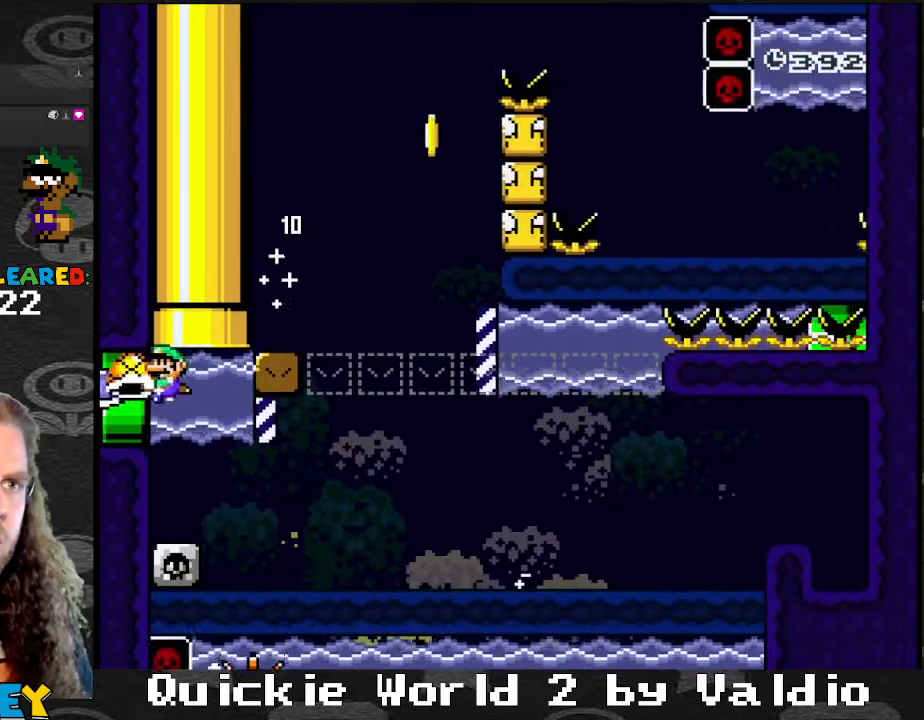
{"buttons": ["Y", "DPAD_UP", "DPAD_LEFT"], "events": [[33, "DPAD_DOWN", "down"], [133, "DPAD_DOWN", "up"], [267, "B", "down"], [367, "DPAD_UP", "down"], [467, "B", "up"]]}
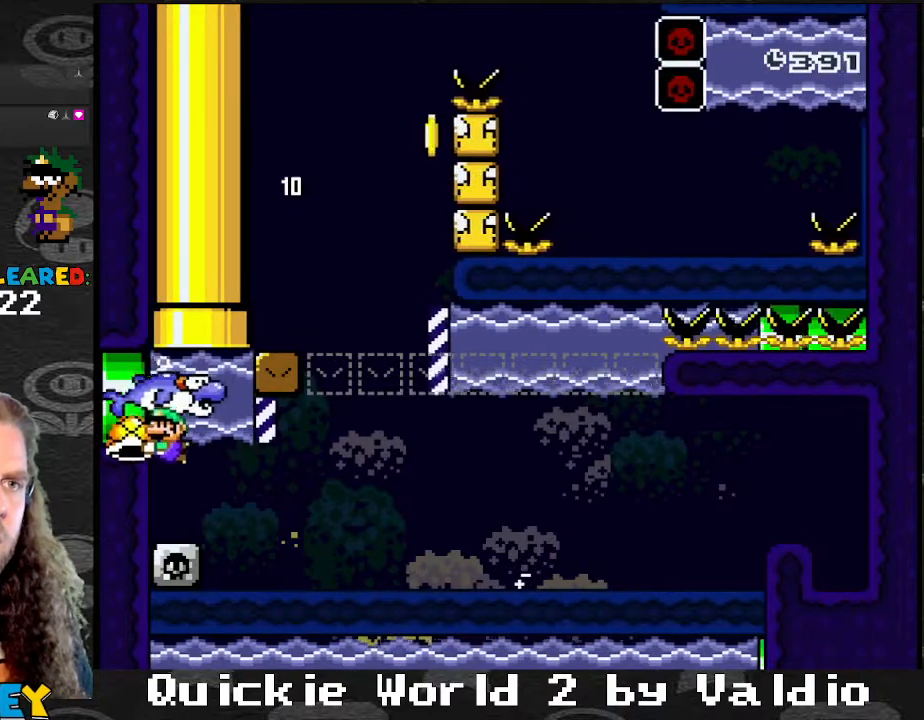
{"buttons": ["Y", "DPAD_RIGHT"], "events": [[34, "B", "down"], [34, "DPAD_LEFT", "up"], [100, "DPAD_RIGHT", "down"], [134, "B", "up"], [201, "B", "down"], [301, "B", "up"], [367, "B", "down"], [468, "B", "up"], [468, "DPAD_UP", "up"]]}
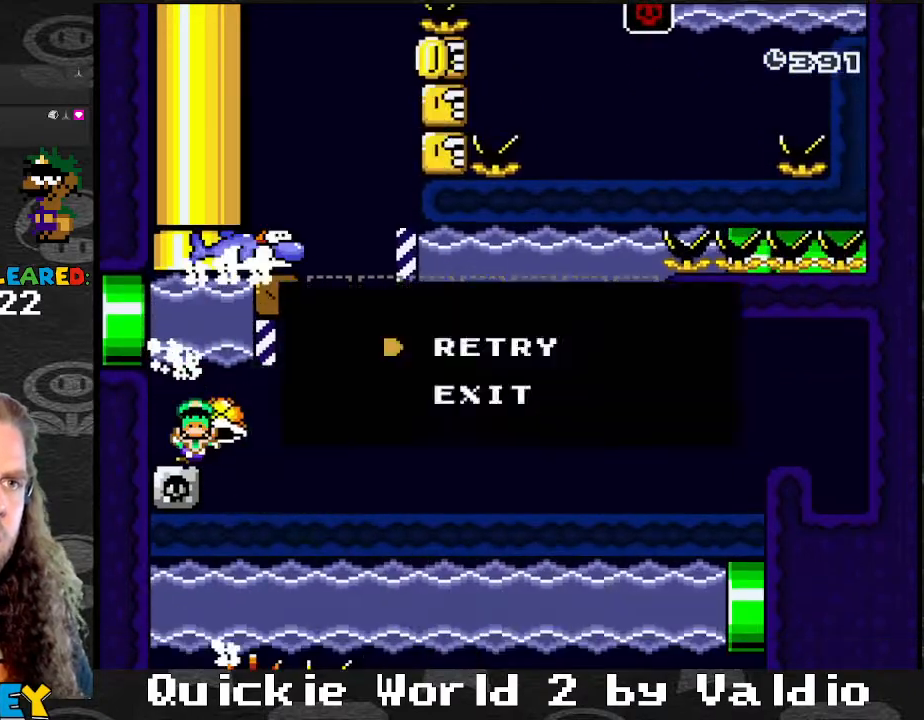
{"buttons": [], "events": [[33, "B", "down"], [33, "DPAD_UP", "down"], [67, "B", "up"], [133, "DPAD_UP", "up"], [200, "B", "down"], [200, "DPAD_RIGHT", "up"], [200, "Y", "up"], [233, "B", "up"], [233, "Y", "down"], [300, "A", "down"], [300, "B", "down"], [334, "Y", "up"], [367, "B", "up"], [367, "X", "down"], [400, "A", "up"], [400, "X", "up"], [400, "Y", "down"], [434, "B", "down"], [467, "Y", "up"], [500, "B", "up"]]}
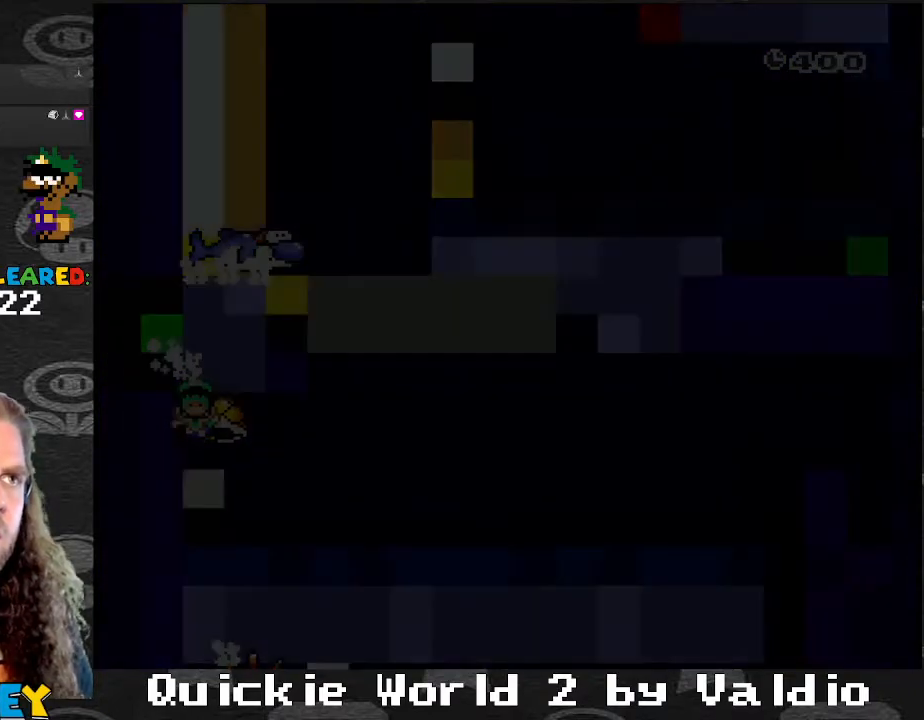
{"buttons": [], "events": [[34, "Y", "down"], [334, "Y", "up"]]}
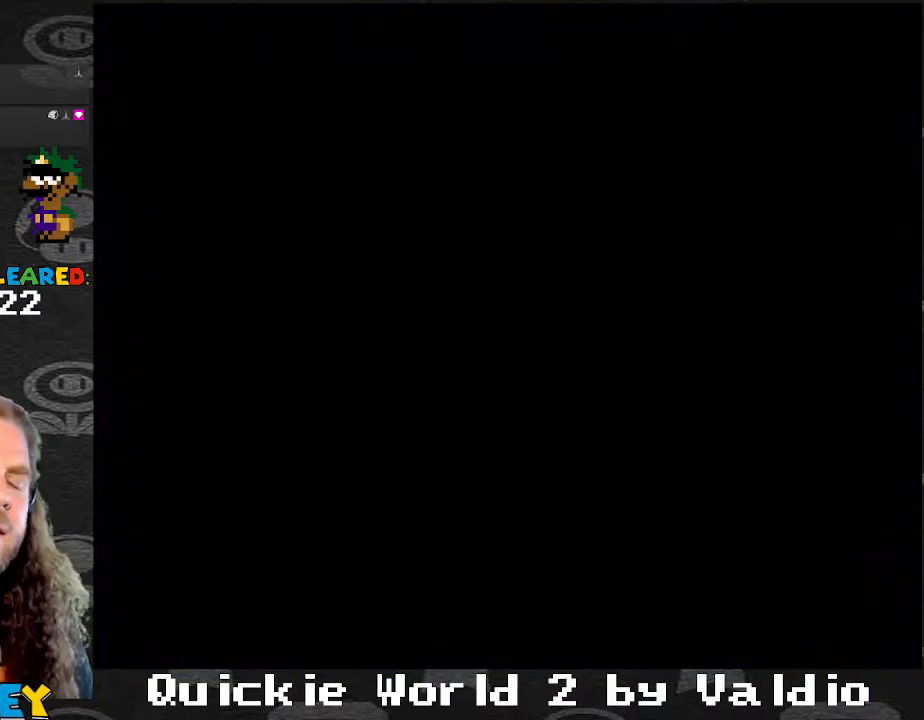
{"buttons": [], "events": []}
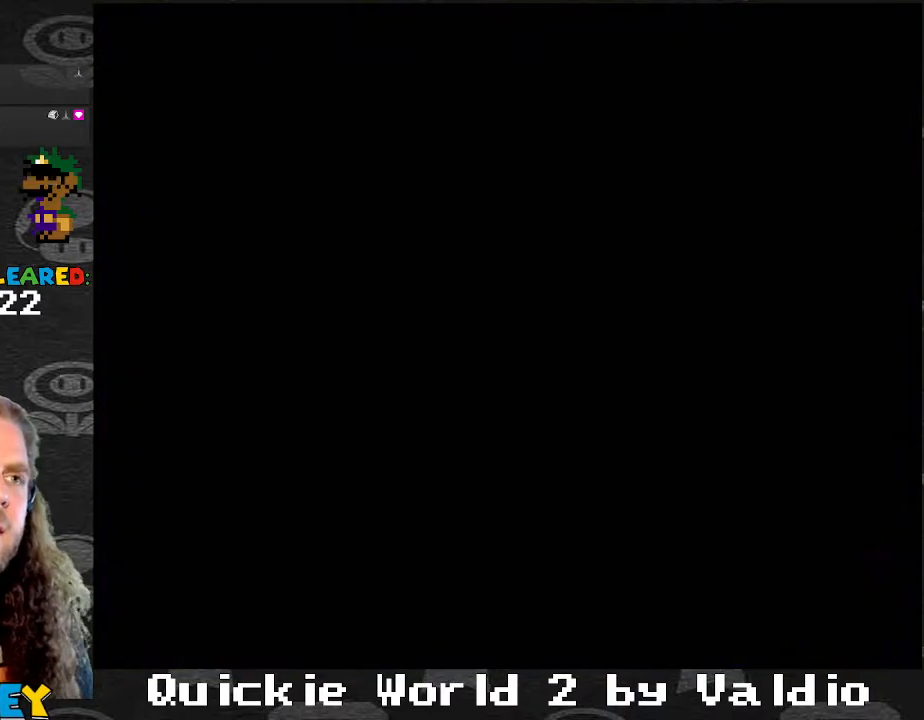
{"buttons": ["Y"], "events": [[501, "Y", "down"]]}
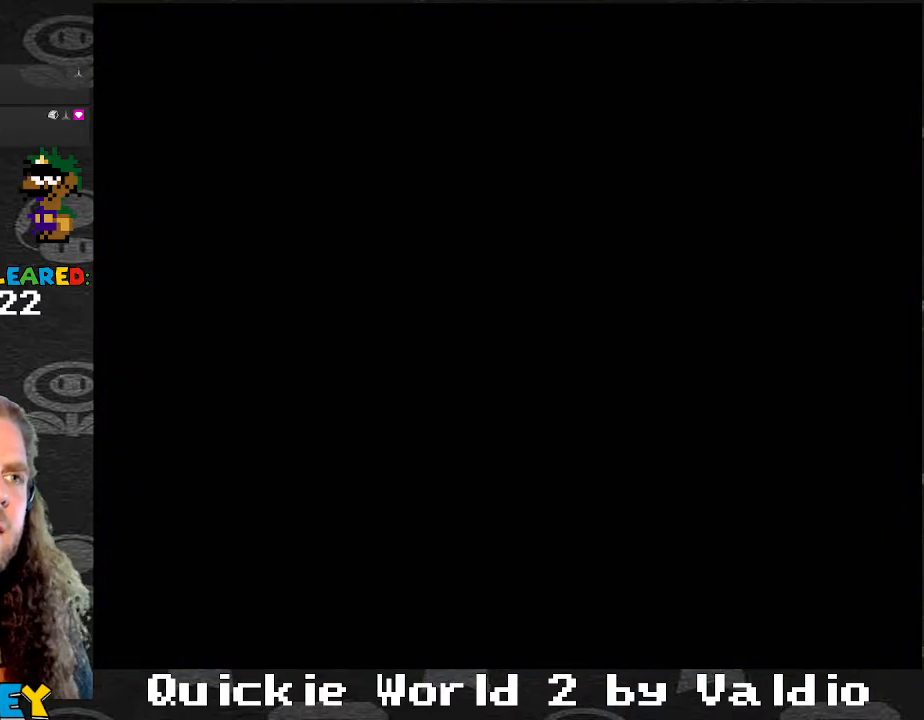
{"buttons": ["Y"], "events": []}
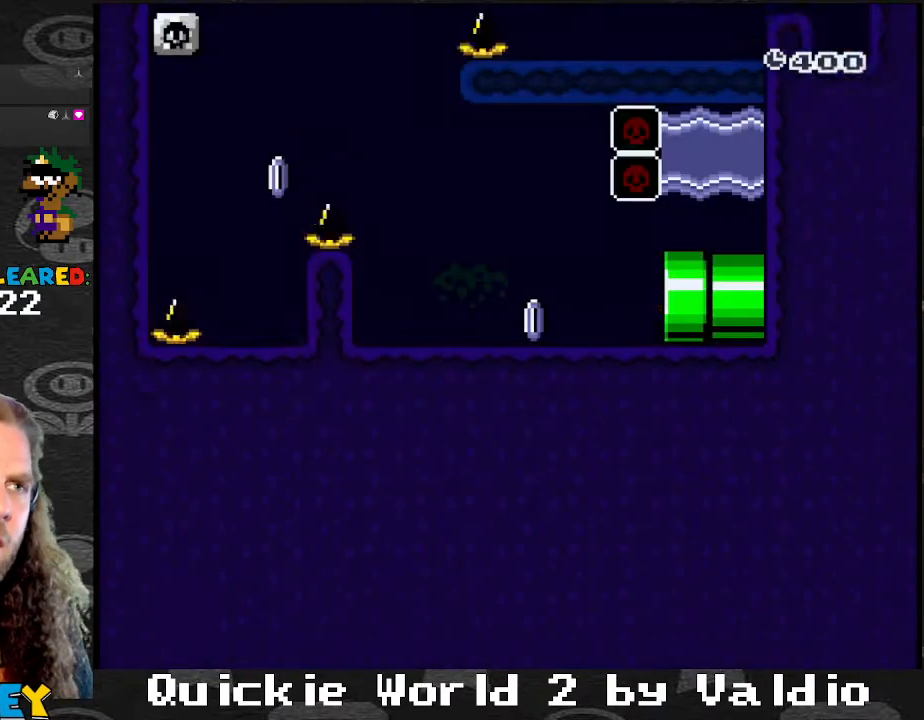
{"buttons": ["X", "DPAD_LEFT"], "events": [[67, "DPAD_LEFT", "down"], [267, "X", "down"], [301, "Y", "up"]]}
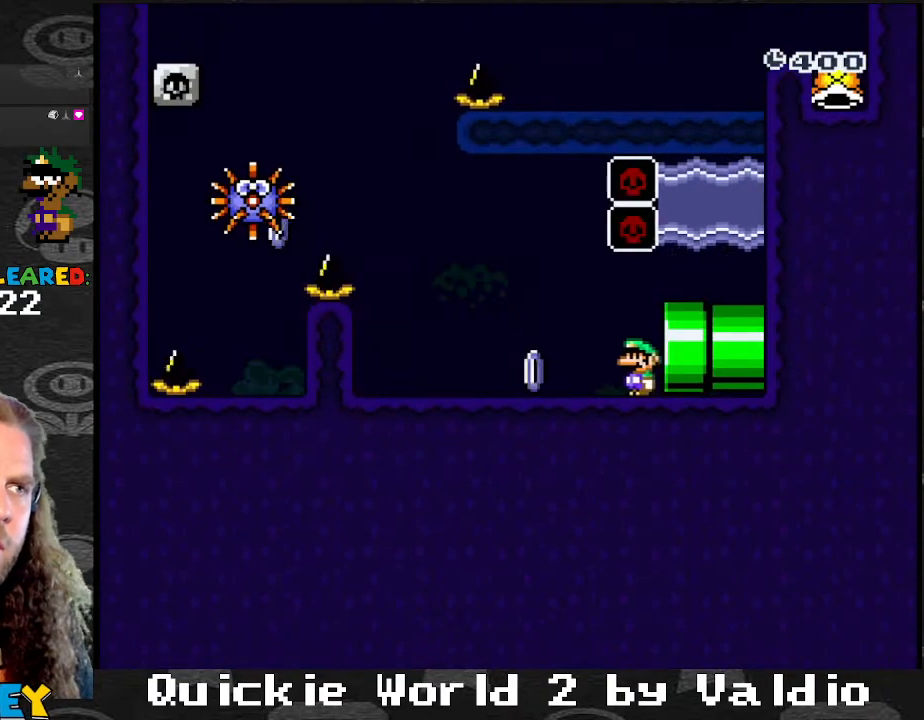
{"buttons": ["A", "X", "DPAD_LEFT"], "events": [[434, "A", "down"]]}
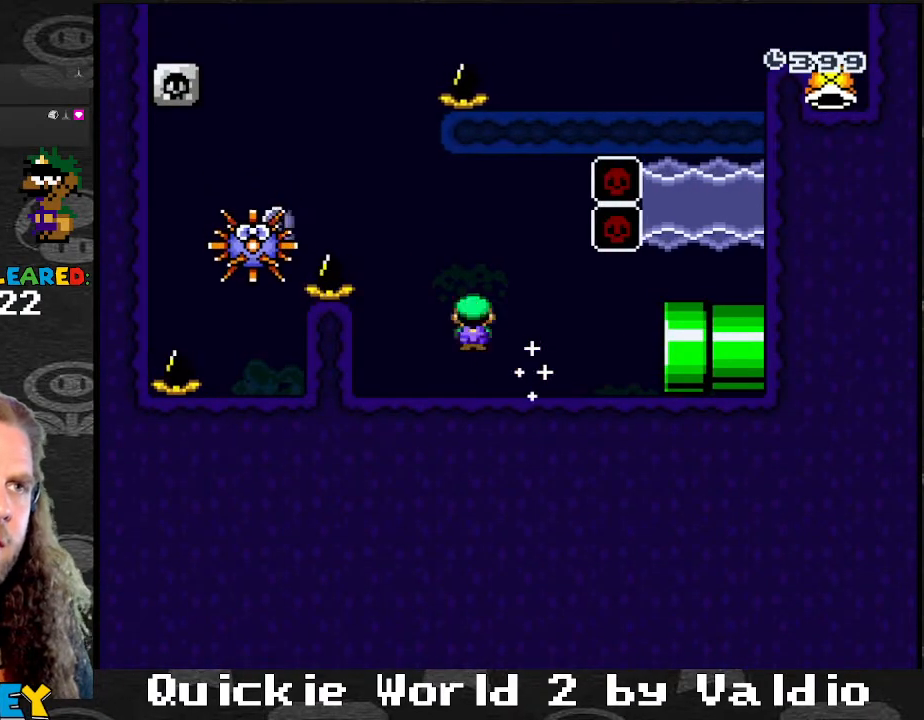
{"buttons": ["A", "X", "DPAD_RIGHT"], "events": [[401, "DPAD_LEFT", "up"], [401, "DPAD_RIGHT", "down"]]}
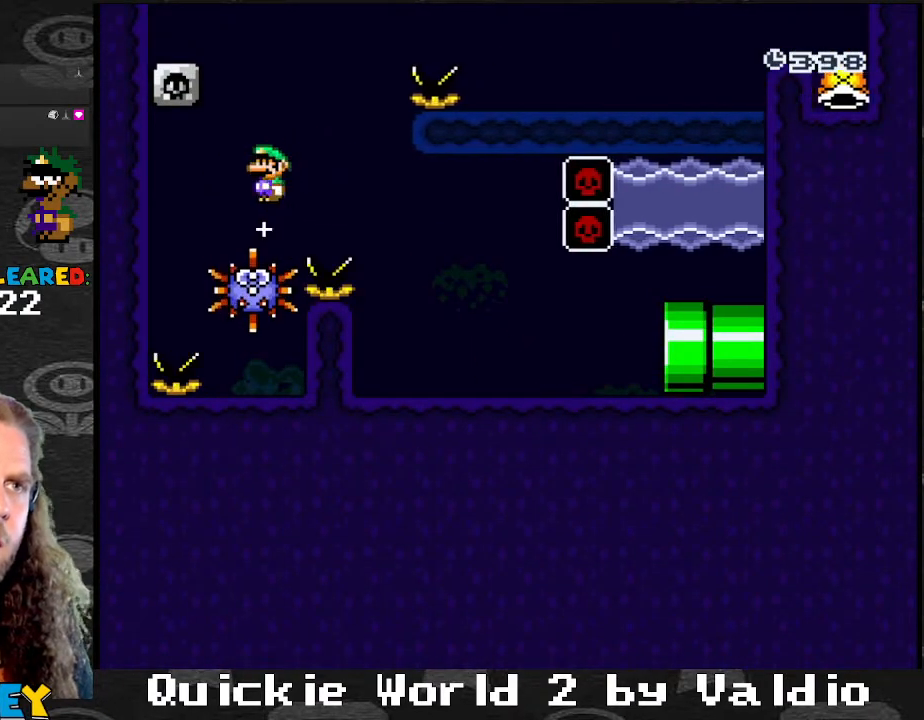
{"buttons": ["A", "X", "DPAD_RIGHT"], "events": [[33, "DPAD_RIGHT", "up"], [133, "DPAD_RIGHT", "down"], [300, "DPAD_RIGHT", "up"], [400, "DPAD_RIGHT", "down"]]}
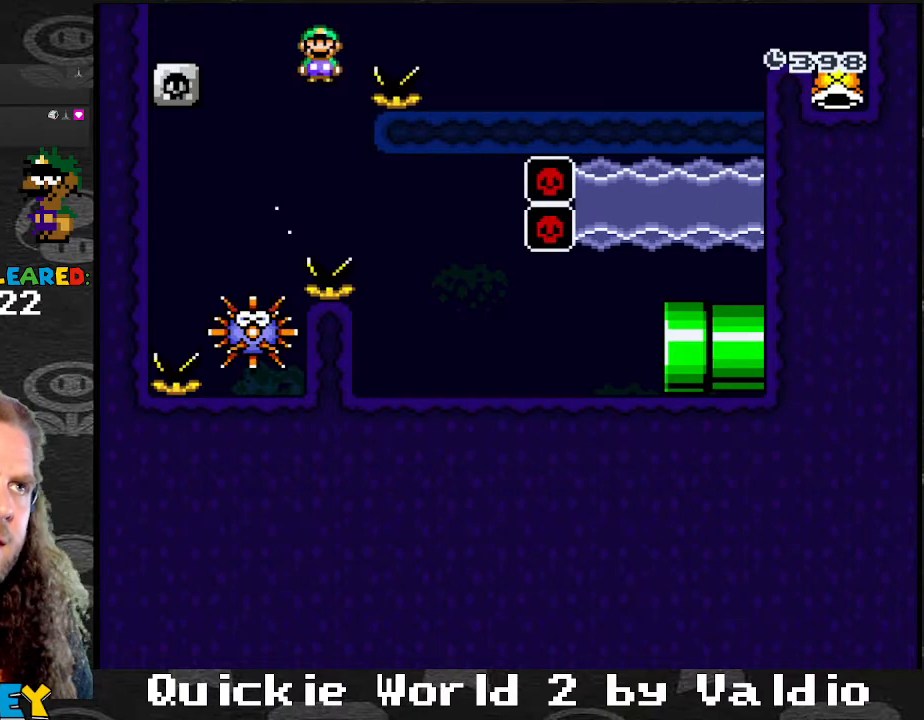
{"buttons": ["Y", "DPAD_RIGHT"], "events": [[301, "A", "up"], [334, "X", "up"], [334, "Y", "down"]]}
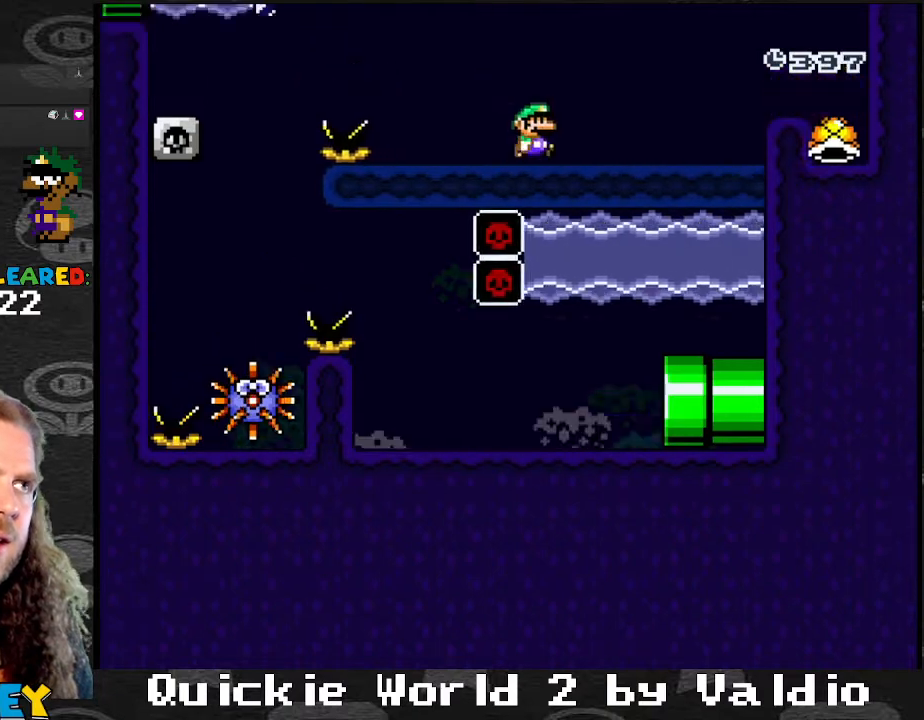
{"buttons": ["Y", "DPAD_RIGHT"], "events": [[267, "B", "down"], [367, "B", "up"]]}
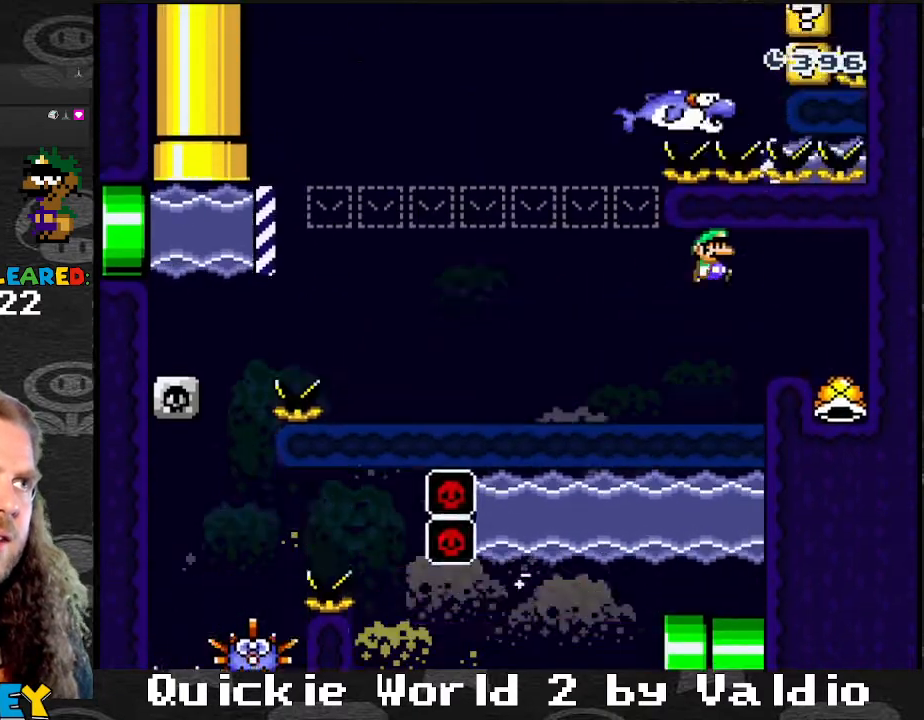
{"buttons": ["B", "Y", "DPAD_LEFT"], "events": [[201, "DPAD_LEFT", "down"], [201, "DPAD_RIGHT", "up"], [367, "B", "down"], [468, "B", "up"], [501, "B", "down"]]}
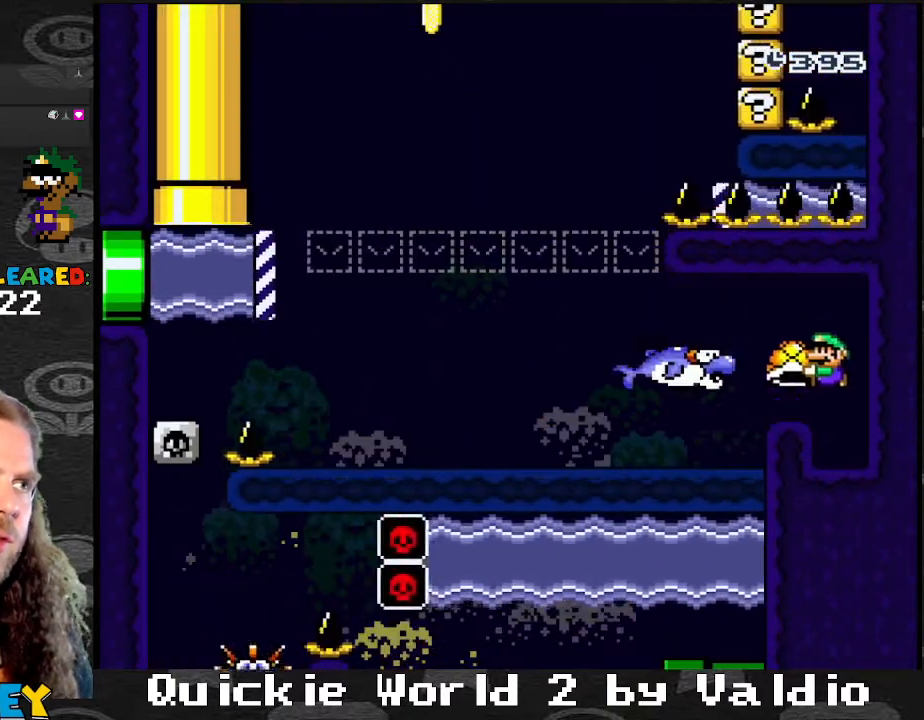
{"buttons": ["Y"], "events": [[33, "B", "up"], [467, "DPAD_LEFT", "up"]]}
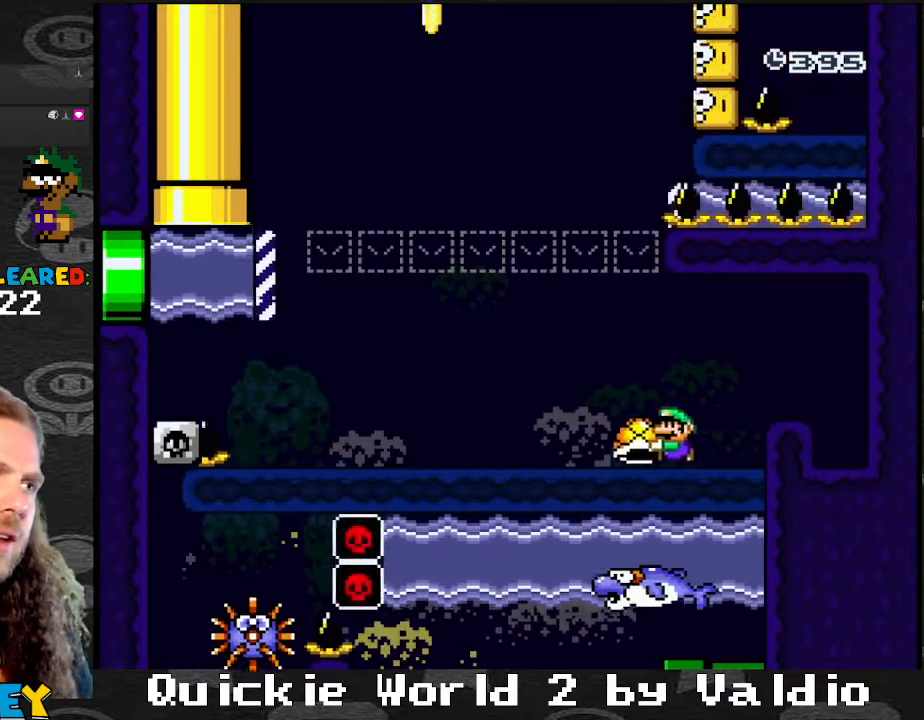
{"buttons": ["Y"], "events": [[33, "DPAD_RIGHT", "down"], [100, "DPAD_RIGHT", "up"], [133, "DPAD_LEFT", "down"], [200, "X", "down"], [234, "X", "up"], [300, "DPAD_LEFT", "up"], [434, "DPAD_LEFT", "down"], [467, "DPAD_LEFT", "up"]]}
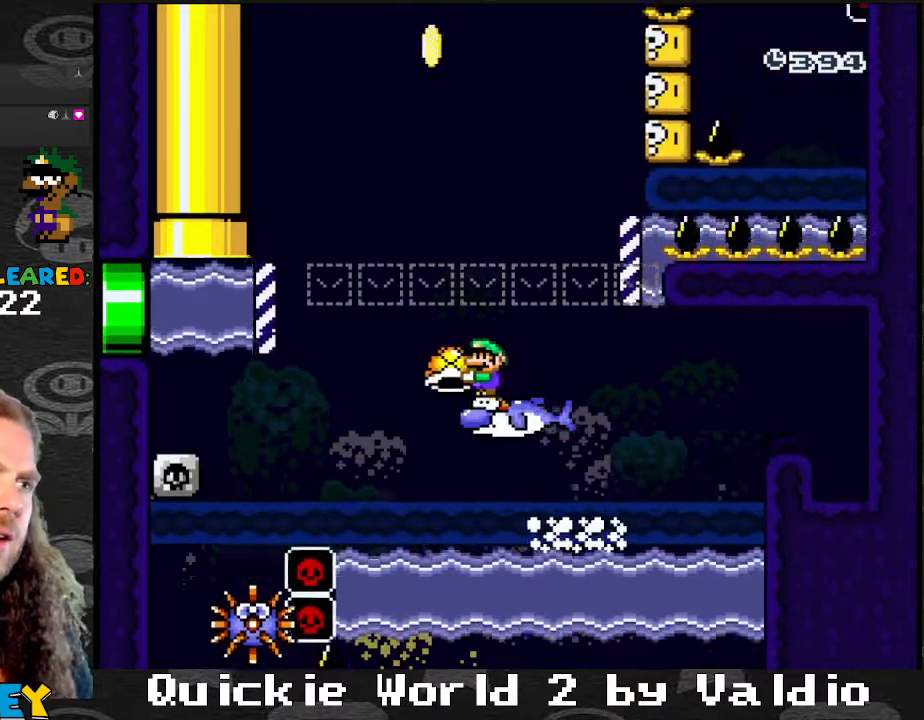
{"buttons": ["Y"], "events": [[166, "DPAD_RIGHT", "down"], [233, "DPAD_DOWN", "down"], [300, "DPAD_DOWN", "up"], [300, "DPAD_RIGHT", "up"]]}
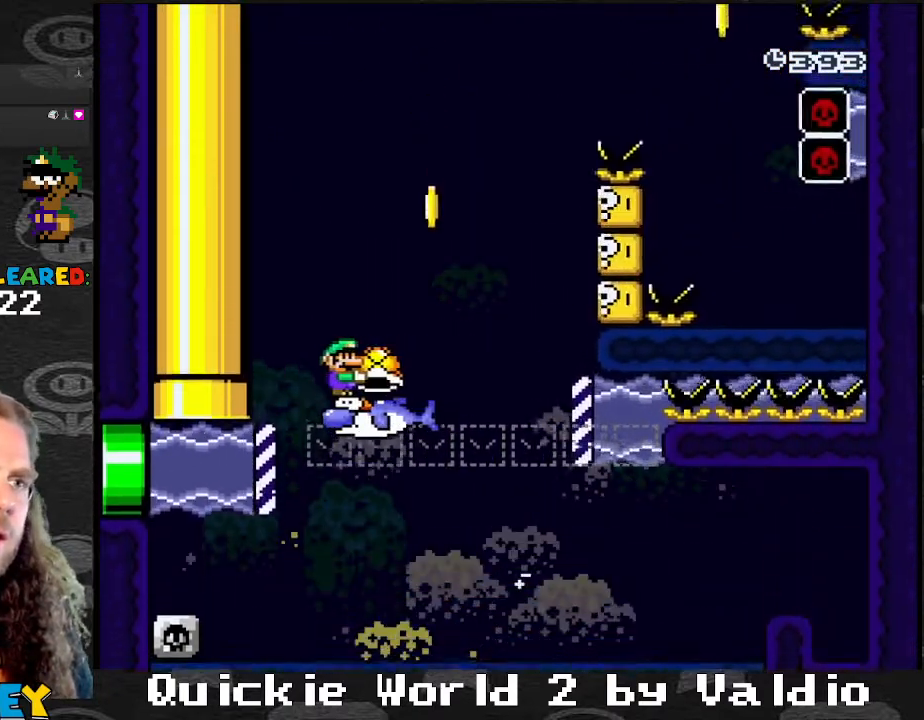
{"buttons": ["Y", "DPAD_LEFT"], "events": [[300, "DPAD_LEFT", "down"]]}
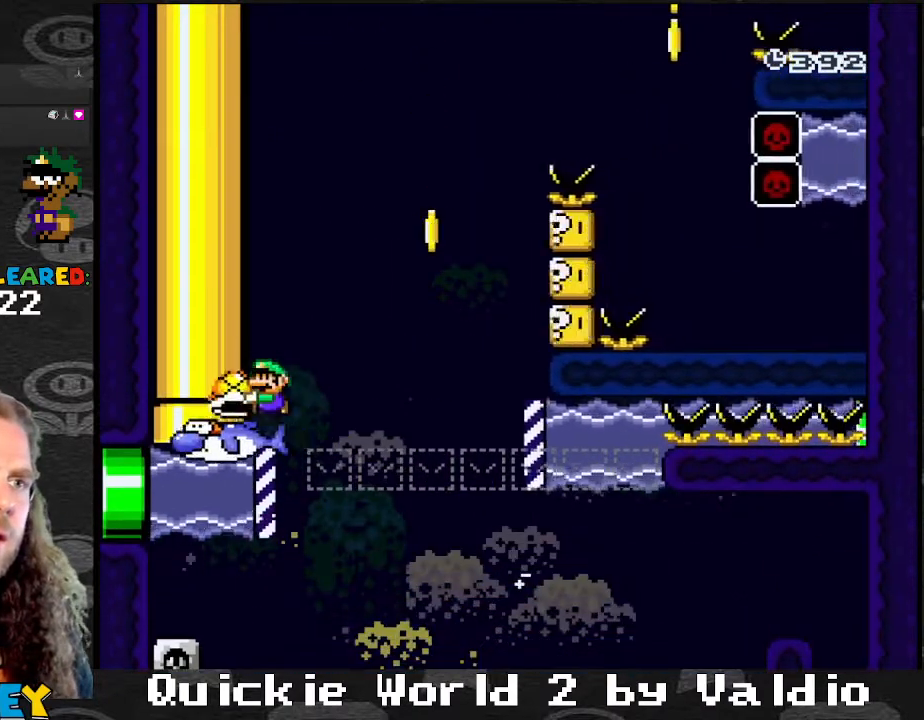
{"buttons": ["Y", "DPAD_UP", "DPAD_LEFT"], "events": [[500, "DPAD_UP", "down"]]}